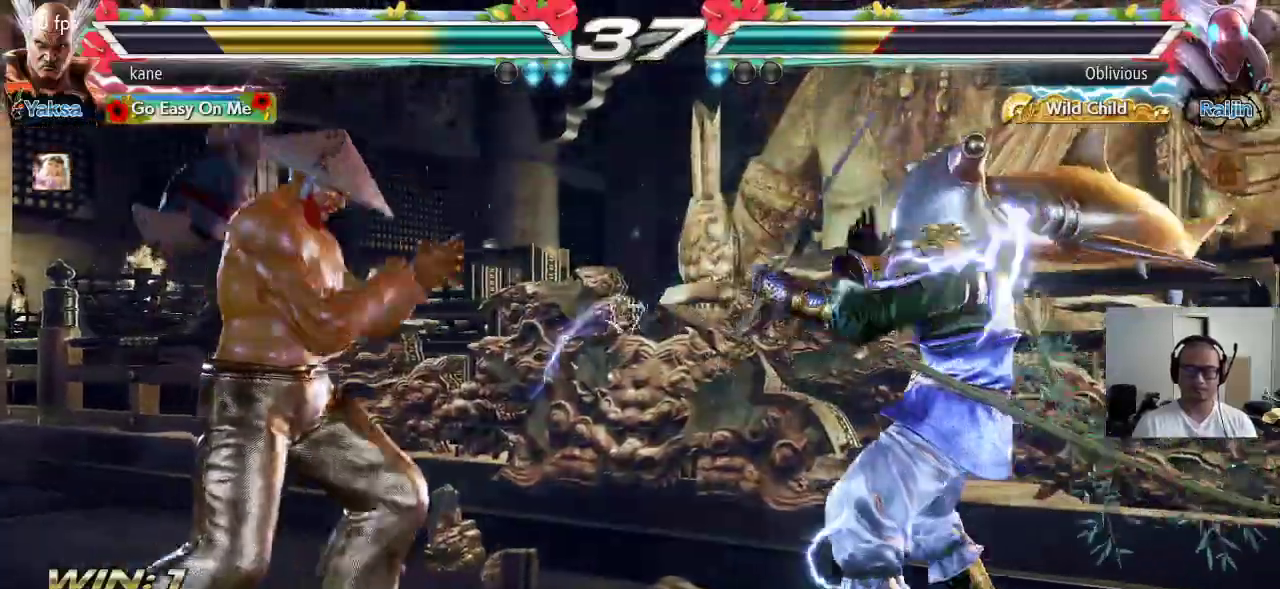
Gameplay with a controller (arcade stick); each line is a JSON object with the inputs held at the frame after it. "events" lists button and stick changes between this image and that frame as [ms after this image, input, new state], when the widget could be followed in between. Not read: L3 R3 SQUARE.
{"buttons": [], "left_stick": "center", "events": [[33, "TRIANGLE", "up"], [117, "left_stick", "center"]]}
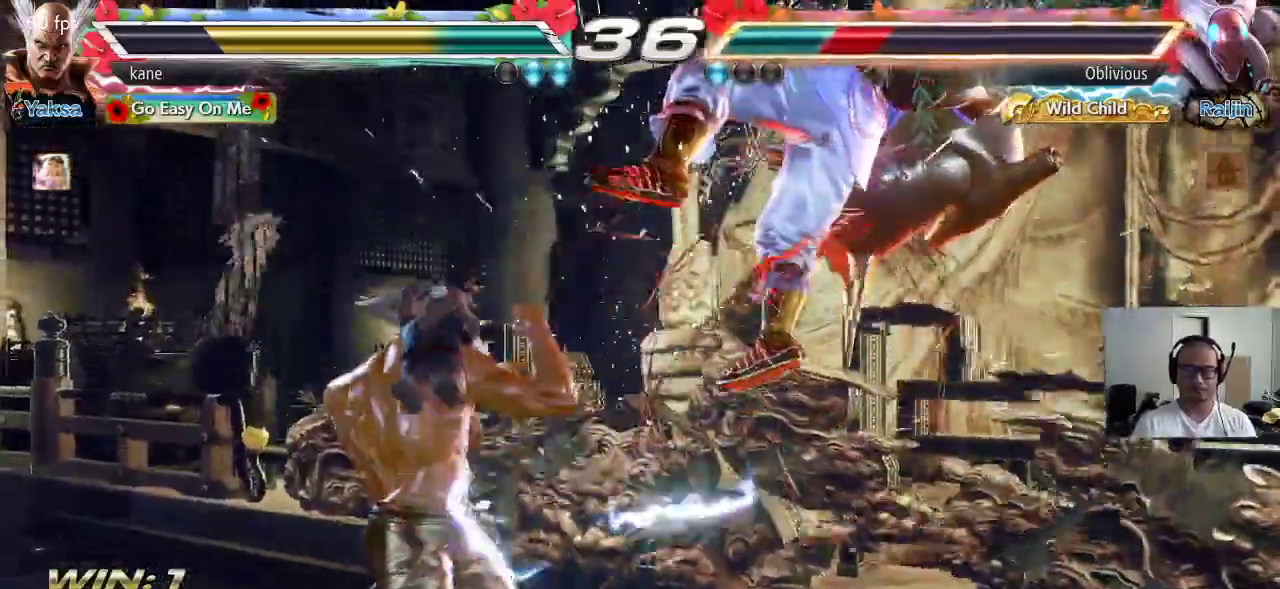
{"buttons": [], "left_stick": "center", "events": [[17, "left_stick", "right"], [133, "TRIANGLE", "down"], [133, "left_stick", "down-right"], [200, "TRIANGLE", "up"], [283, "left_stick", "center"]]}
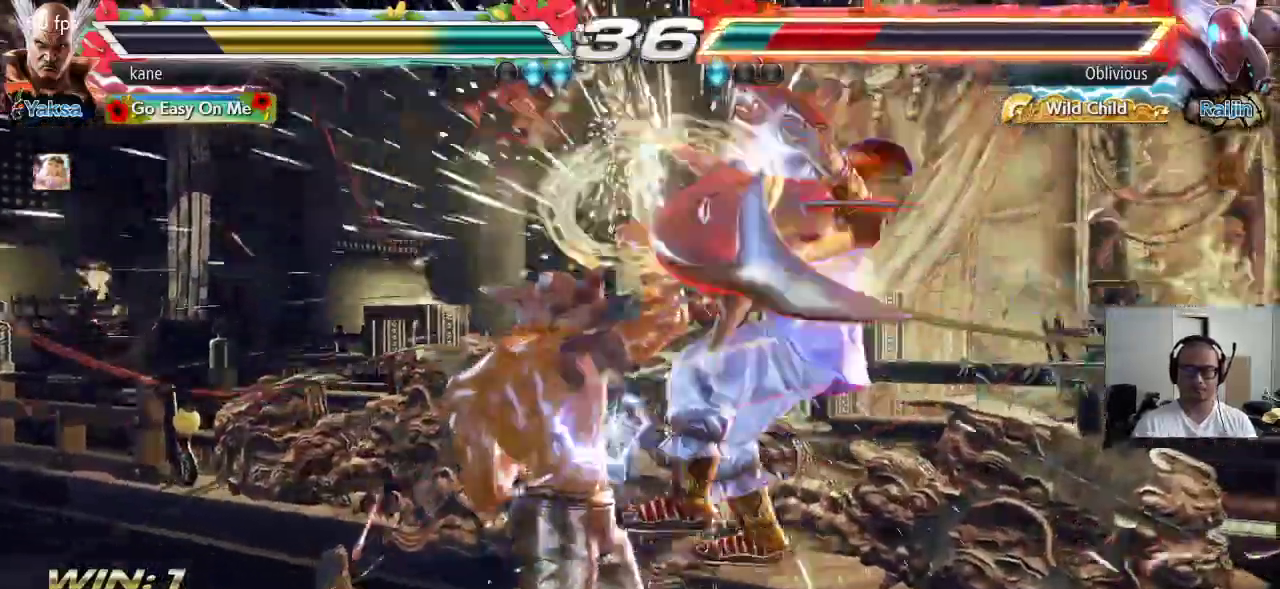
{"buttons": ["TRIANGLE"], "left_stick": "down-right", "events": [[200, "left_stick", "right"], [317, "TRIANGLE", "down"], [317, "left_stick", "down-right"]]}
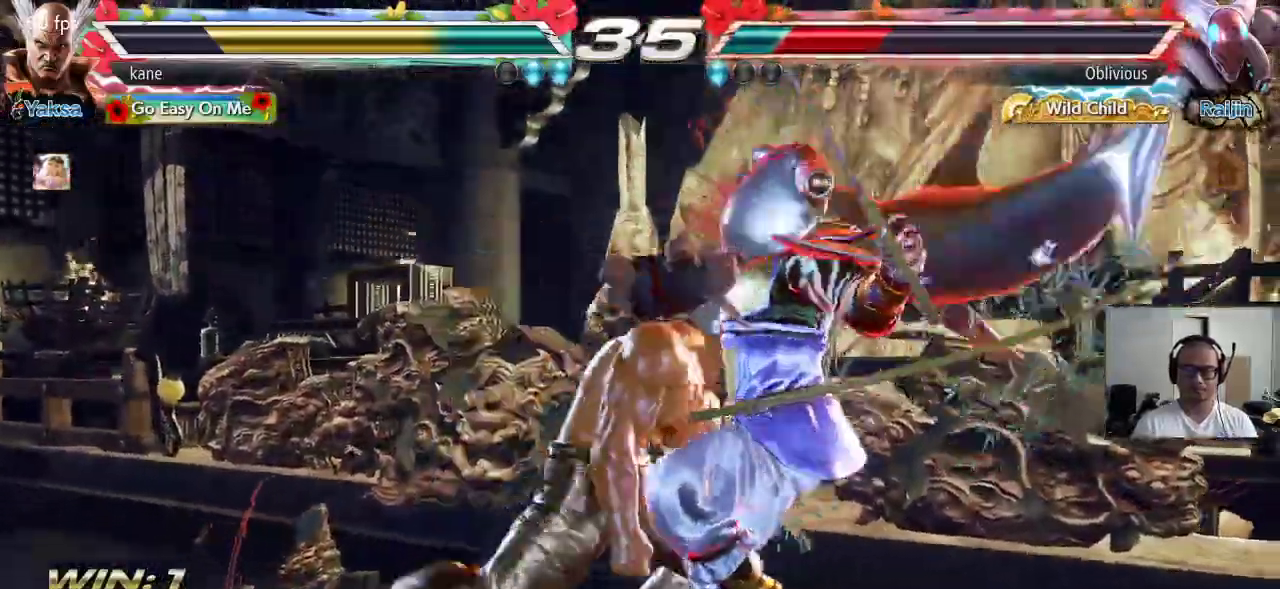
{"buttons": ["TRIANGLE"], "left_stick": "center", "events": [[67, "left_stick", "center"]]}
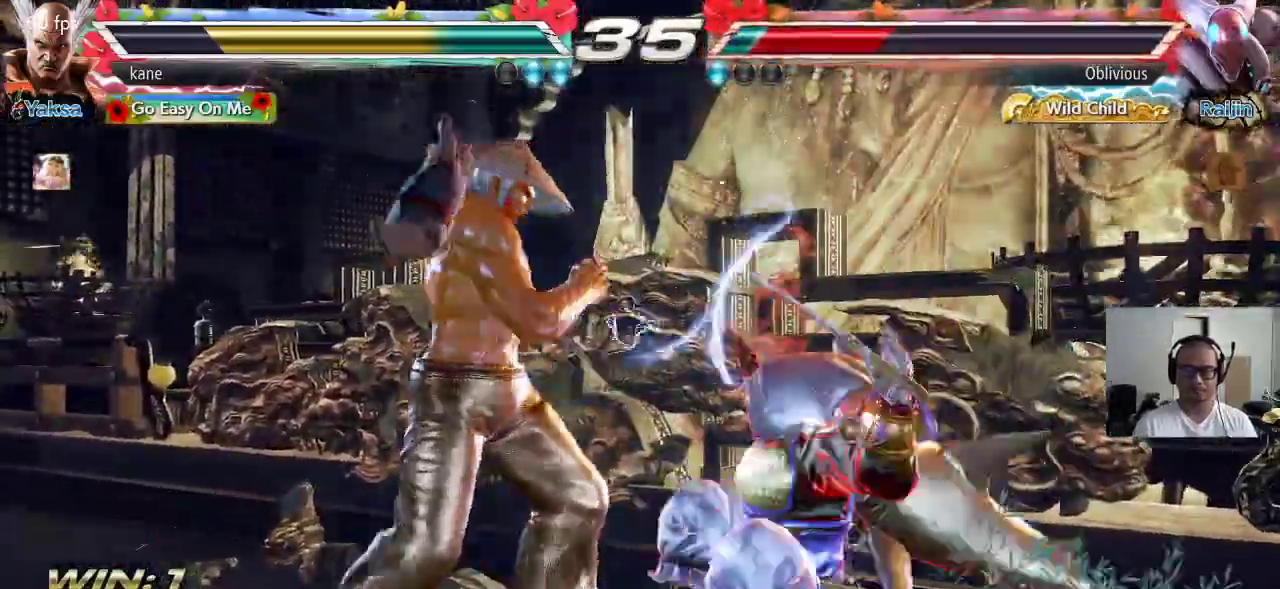
{"buttons": [], "left_stick": "center", "events": [[183, "TRIANGLE", "up"]]}
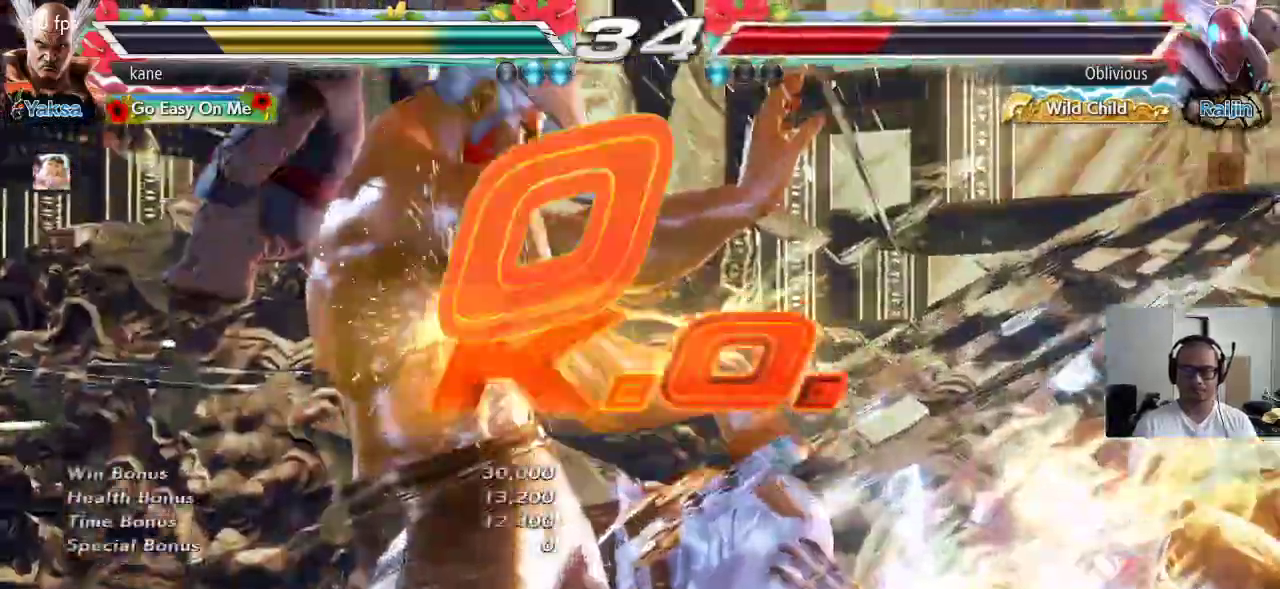
{"buttons": [], "left_stick": "center", "events": []}
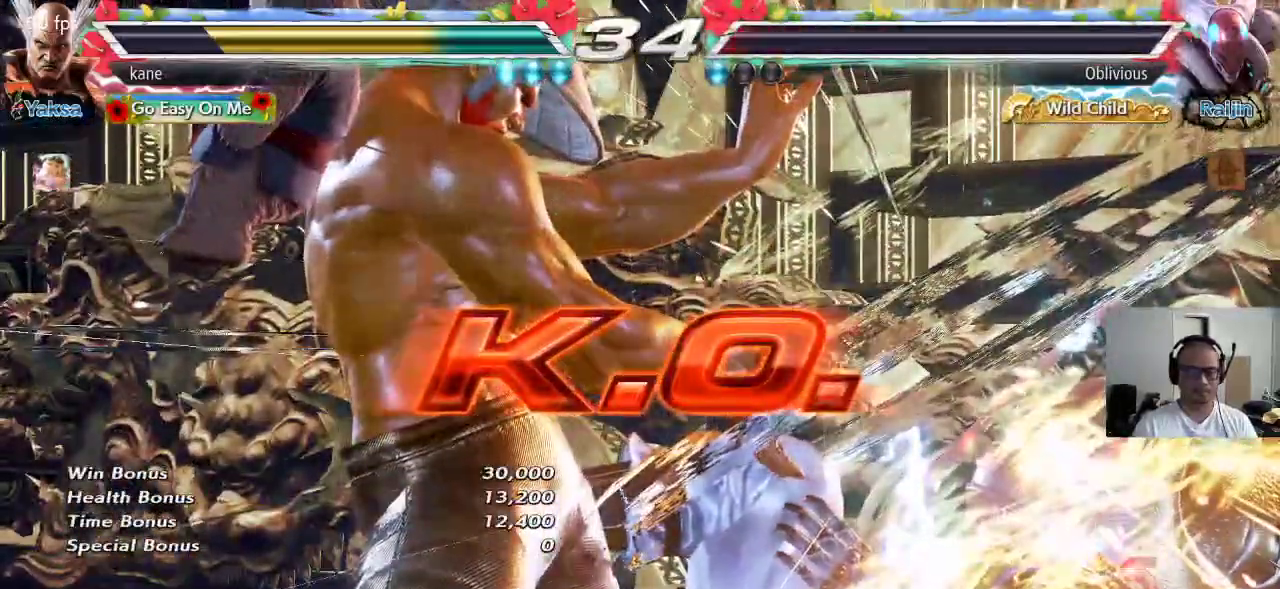
{"buttons": [], "left_stick": "center", "events": []}
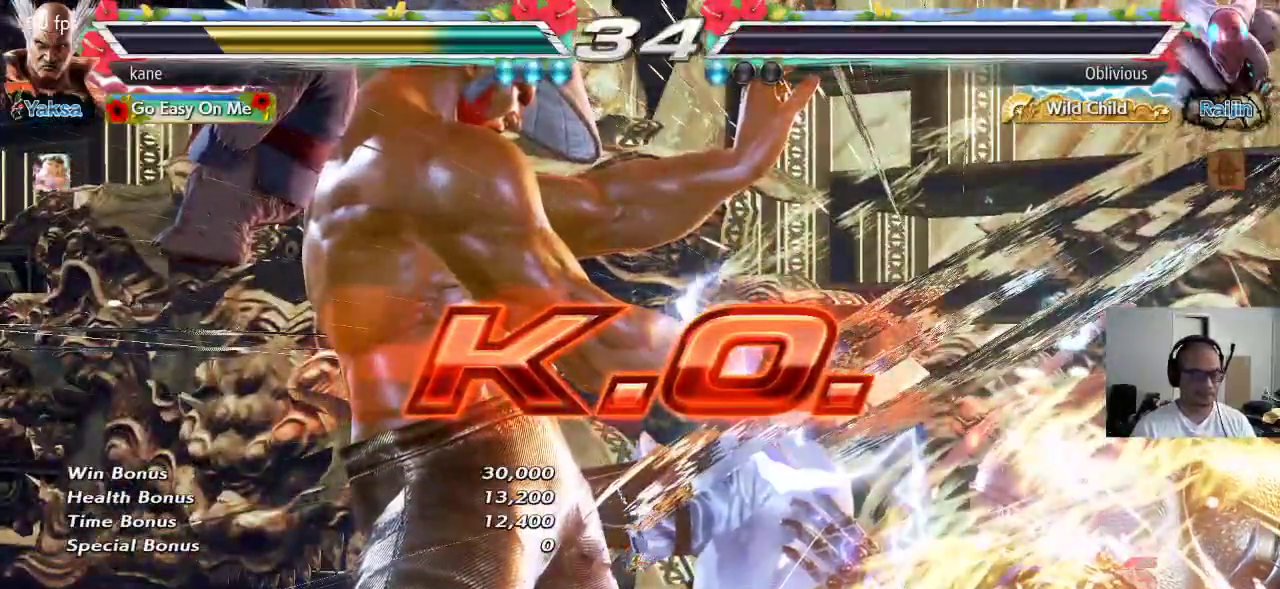
{"buttons": [], "left_stick": "center", "events": []}
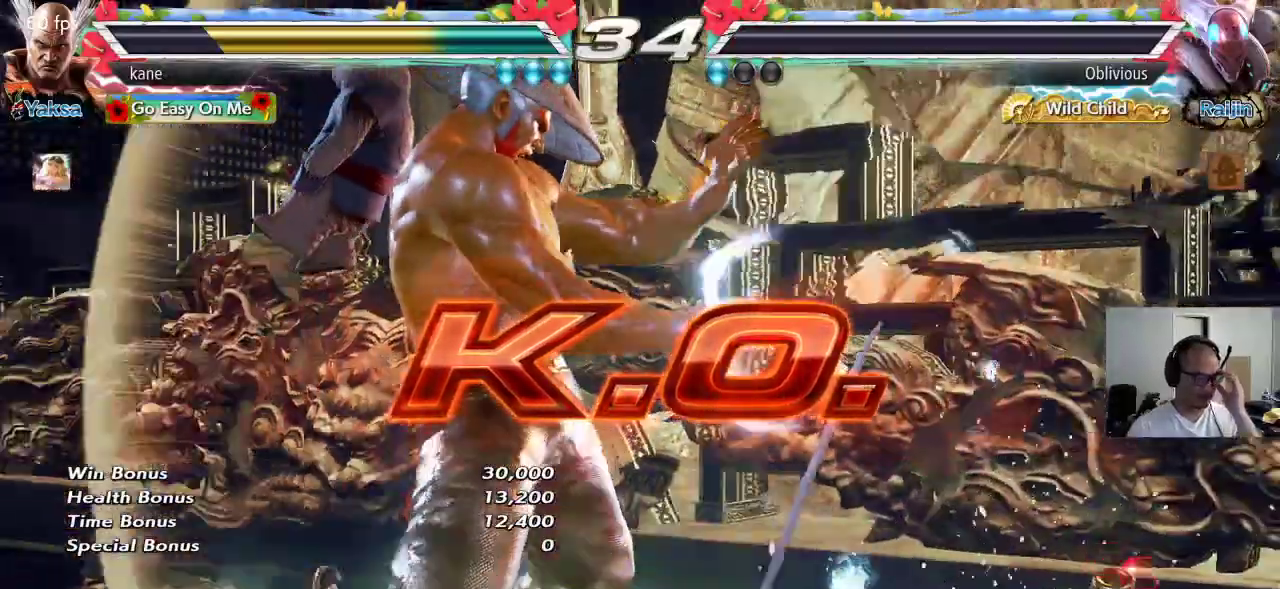
{"buttons": [], "left_stick": "center", "events": []}
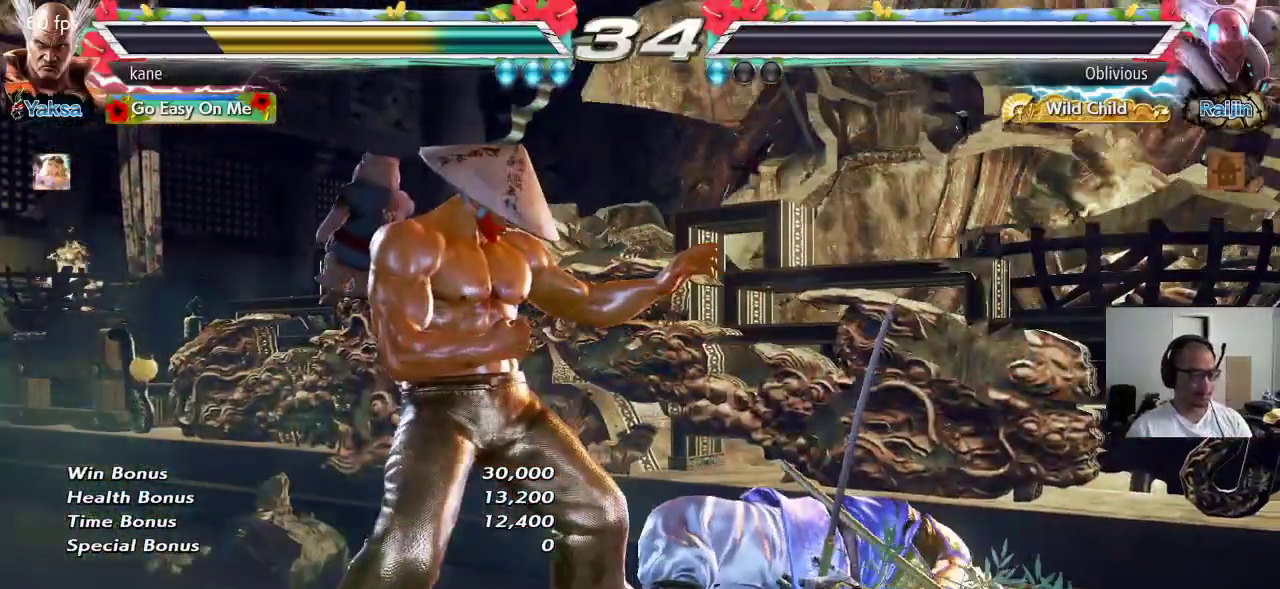
{"buttons": [], "left_stick": "left", "events": [[217, "left_stick", "left"], [283, "left_stick", "center"], [467, "left_stick", "left"]]}
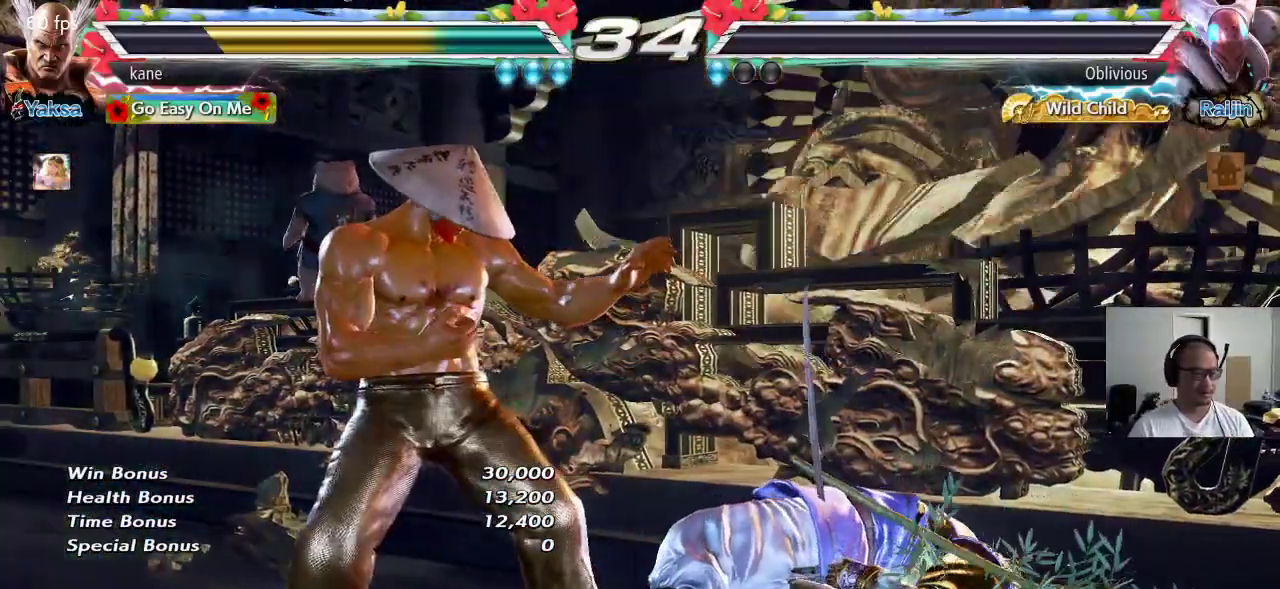
{"buttons": [], "left_stick": "center", "events": [[83, "left_stick", "down-left"], [233, "left_stick", "center"], [300, "left_stick", "left"], [483, "left_stick", "center"]]}
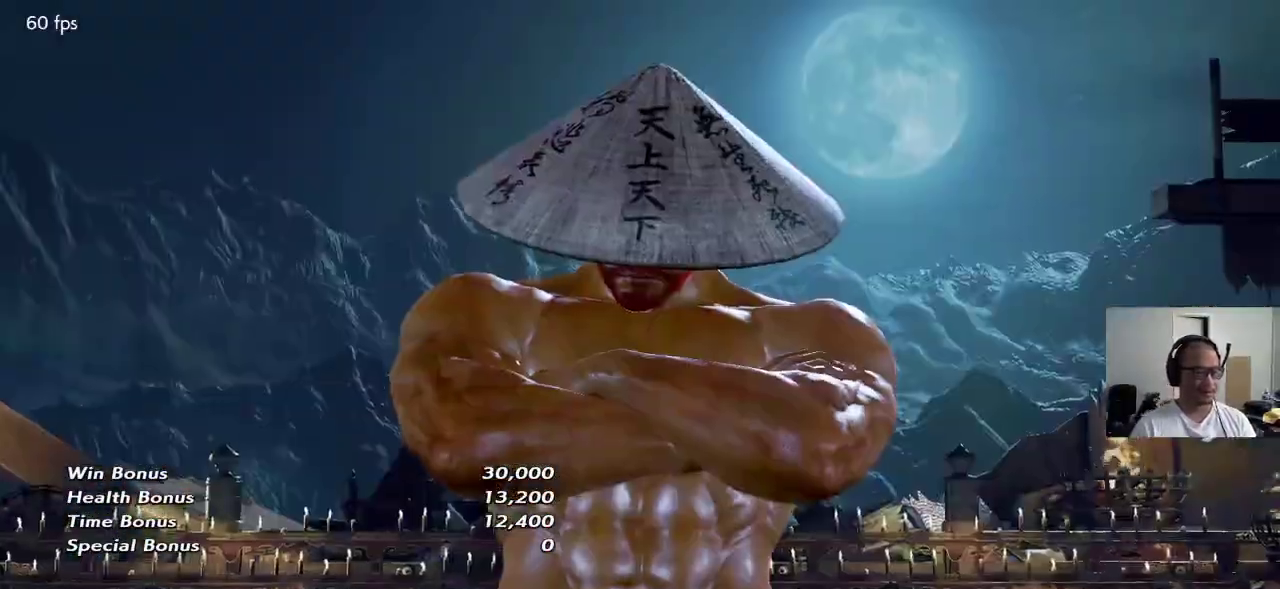
{"buttons": [], "left_stick": "center", "events": []}
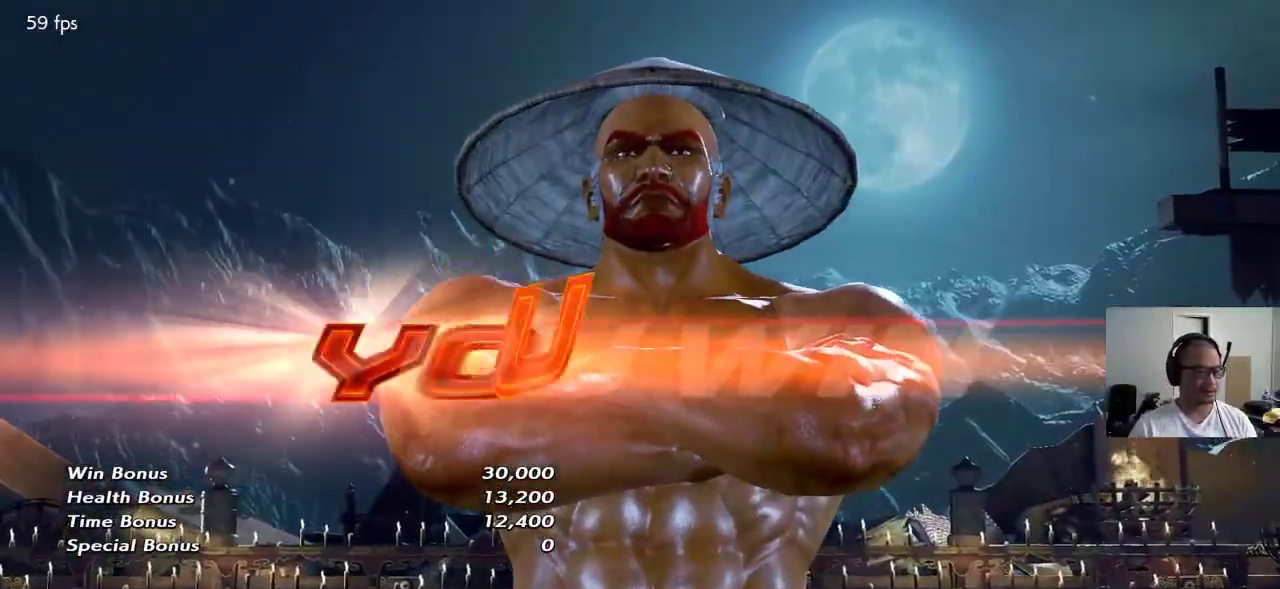
{"buttons": [], "left_stick": "center", "events": []}
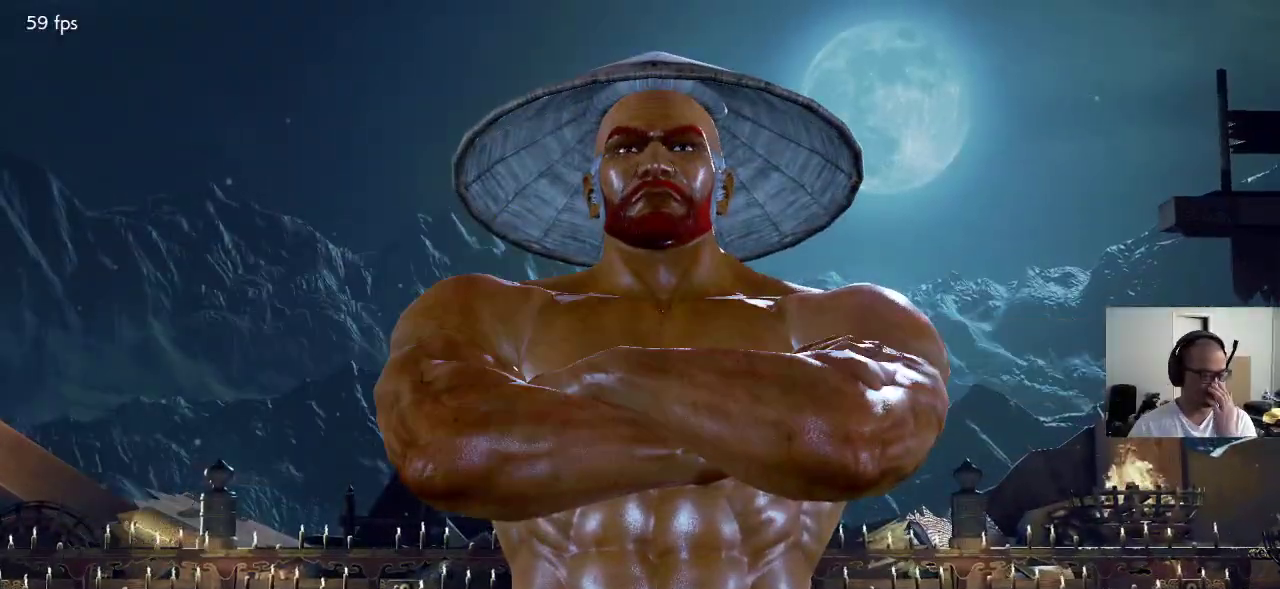
{"buttons": [], "left_stick": "center", "events": []}
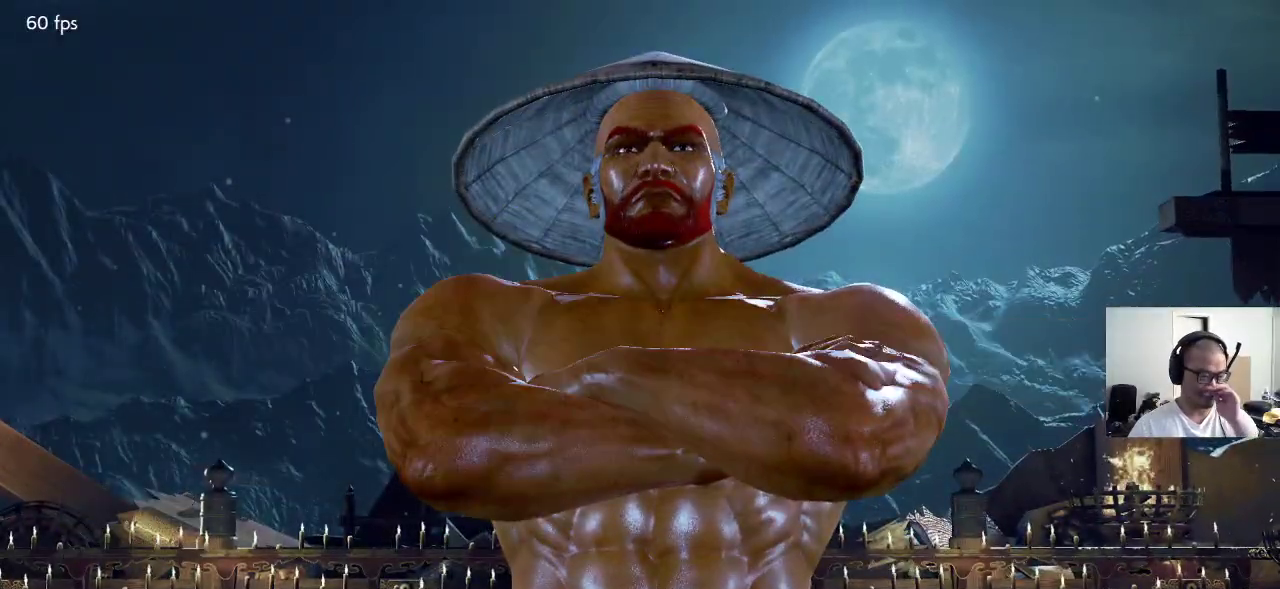
{"buttons": [], "left_stick": "center", "events": []}
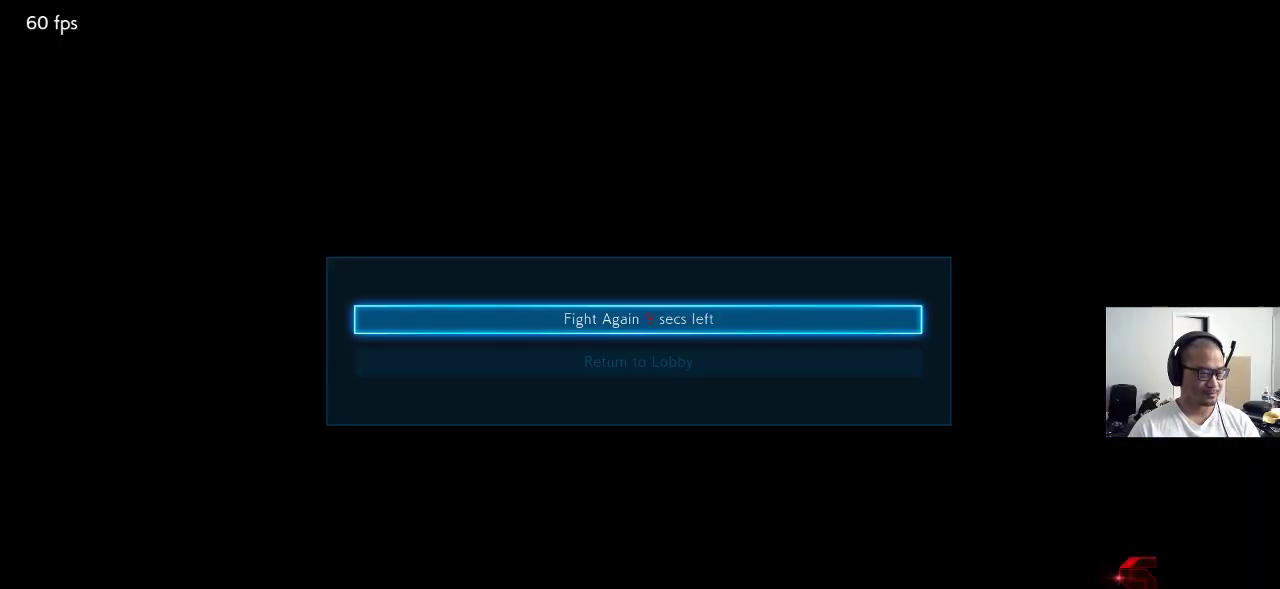
{"buttons": [], "left_stick": "center", "events": [[200, "CROSS", "down"], [233, "CROSS", "up"]]}